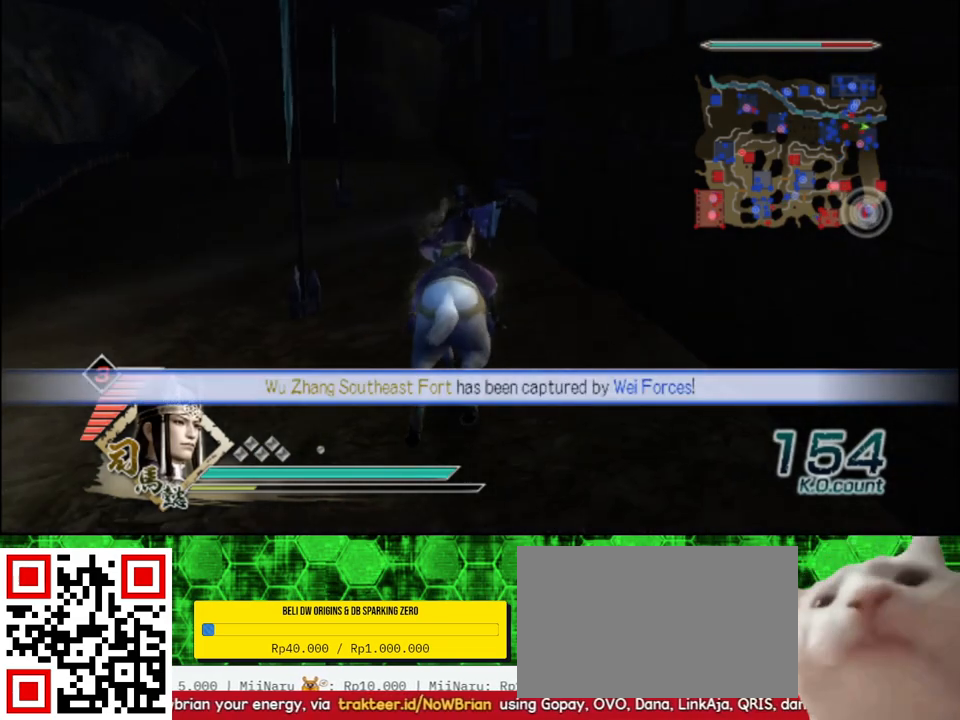
Gameplay with a controller (Xbox layout); each line is a JSON object with the inputs held at the frame after it. "events" lists button and stick changes between this image and that frame as [ms after this image, input, new state], when the widget could be followed in between.
{"buttons": [], "left_stick": "up", "right_stick": "center", "events": []}
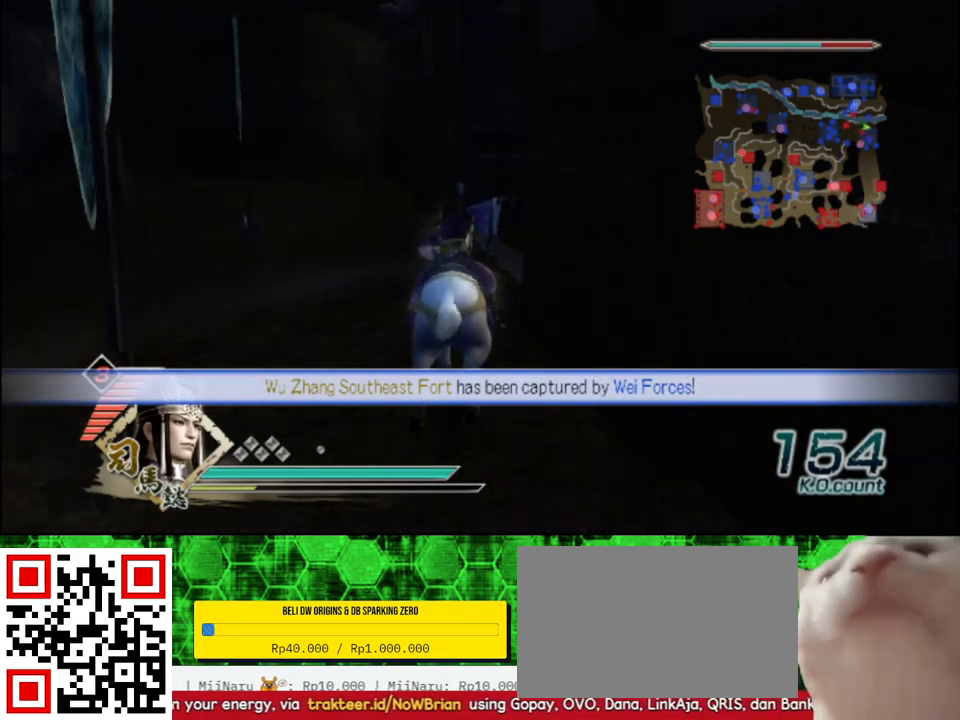
{"buttons": [], "left_stick": "up", "right_stick": "left", "events": [[233, "right_stick", "left"]]}
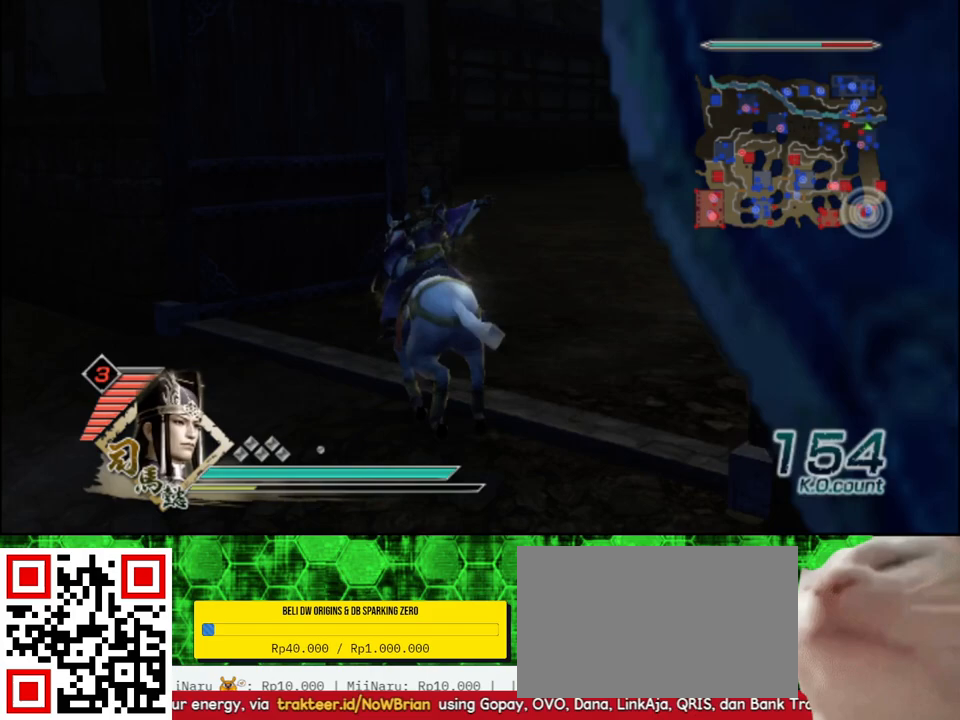
{"buttons": [], "left_stick": "up", "right_stick": "center", "events": [[150, "right_stick", "center"]]}
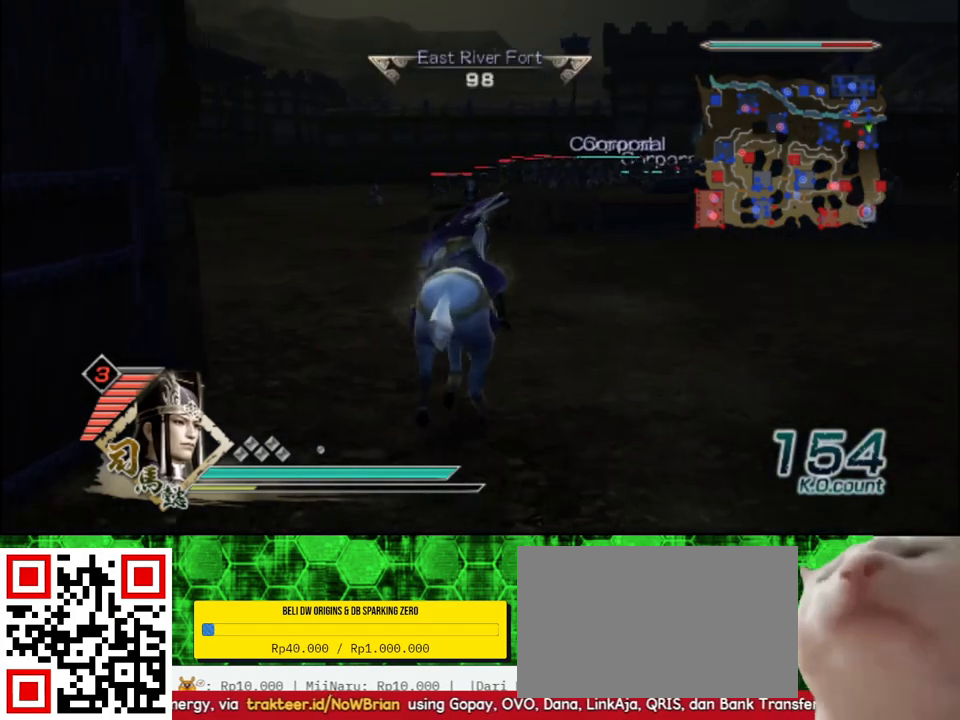
{"buttons": [], "left_stick": "up", "right_stick": "center", "events": [[17, "right_stick", "left"], [150, "right_stick", "center"]]}
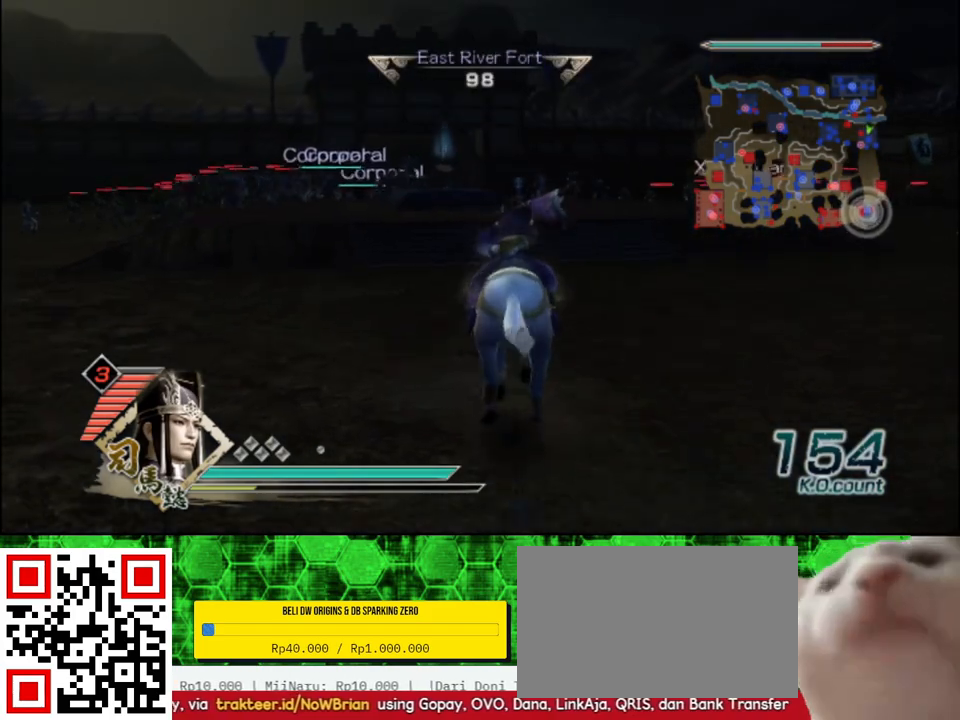
{"buttons": [], "left_stick": "up", "right_stick": "up", "events": [[500, "right_stick", "up"]]}
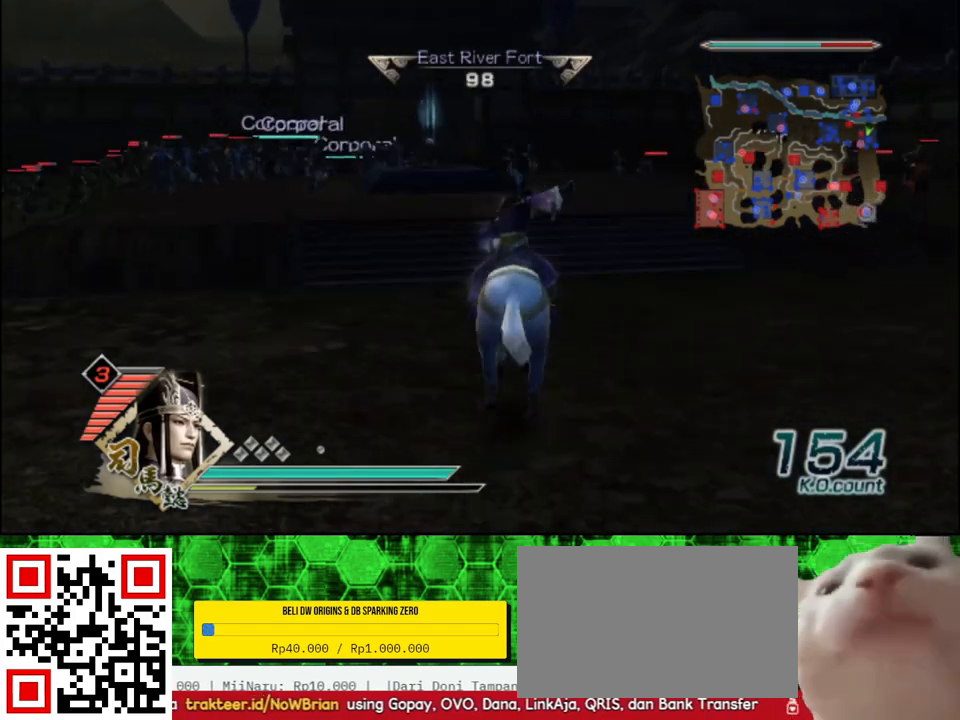
{"buttons": [], "left_stick": "up", "right_stick": "center", "events": [[150, "right_stick", "center"], [367, "R2", "down"], [483, "R2", "up"]]}
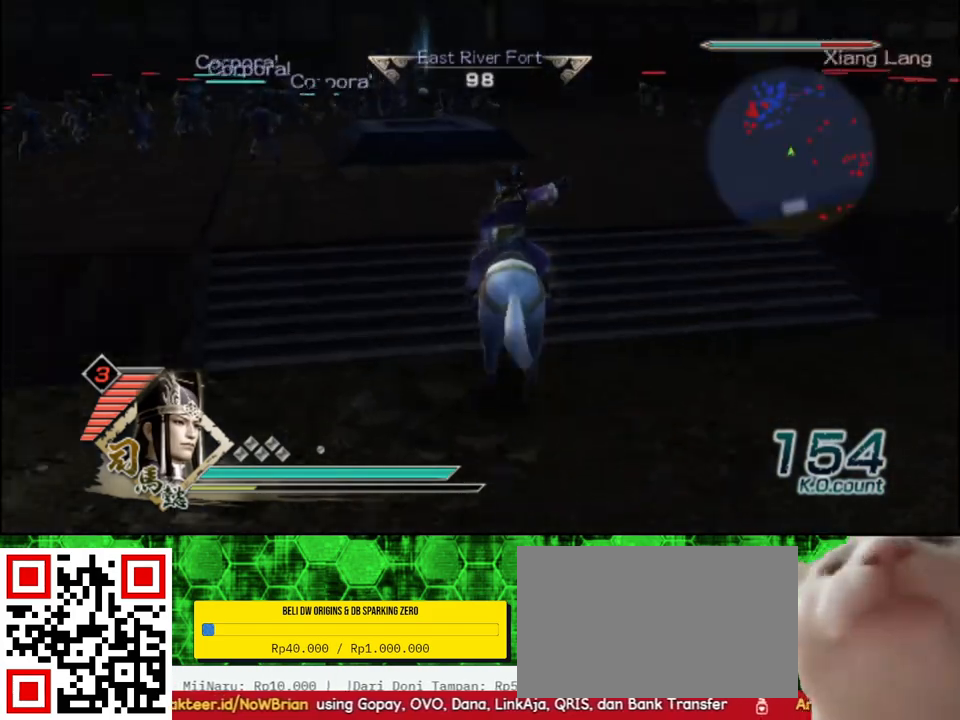
{"buttons": [], "left_stick": "up", "right_stick": "center", "events": []}
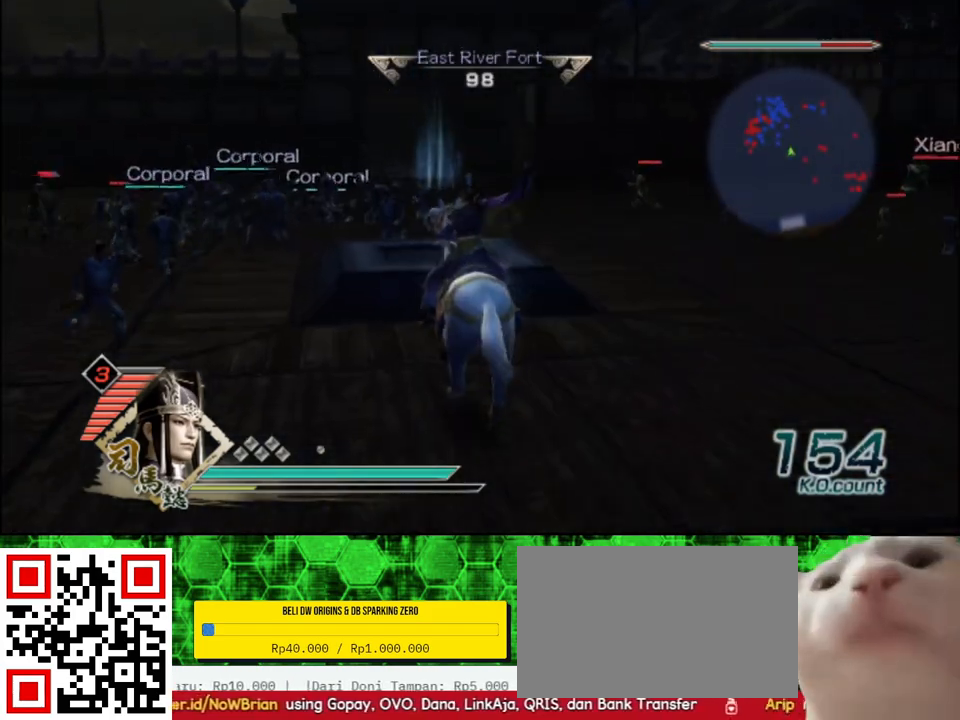
{"buttons": [], "left_stick": "up", "right_stick": "center", "events": []}
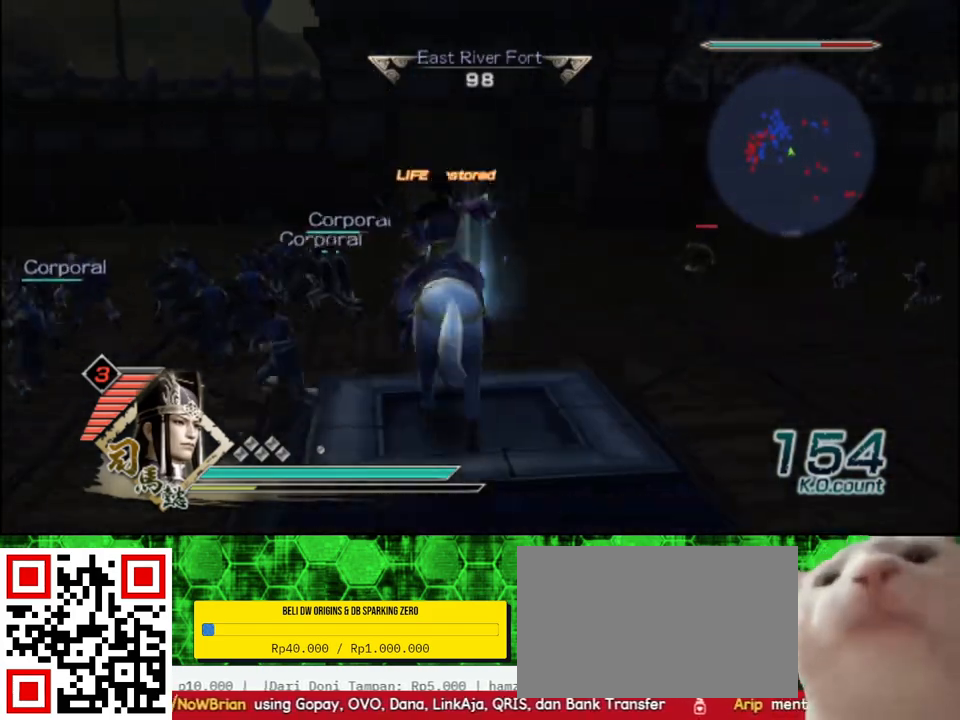
{"buttons": [], "left_stick": "up-right", "right_stick": "center", "events": [[50, "left_stick", "up-right"], [233, "right_stick", "left"], [500, "right_stick", "center"]]}
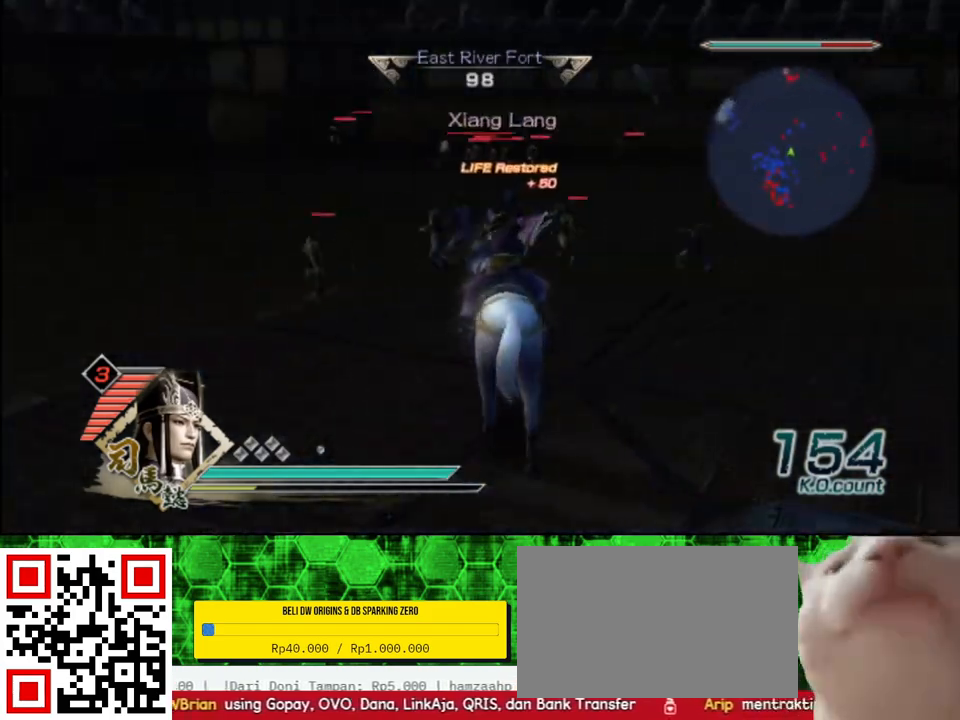
{"buttons": [], "left_stick": "up", "right_stick": "center", "events": [[33, "left_stick", "up"]]}
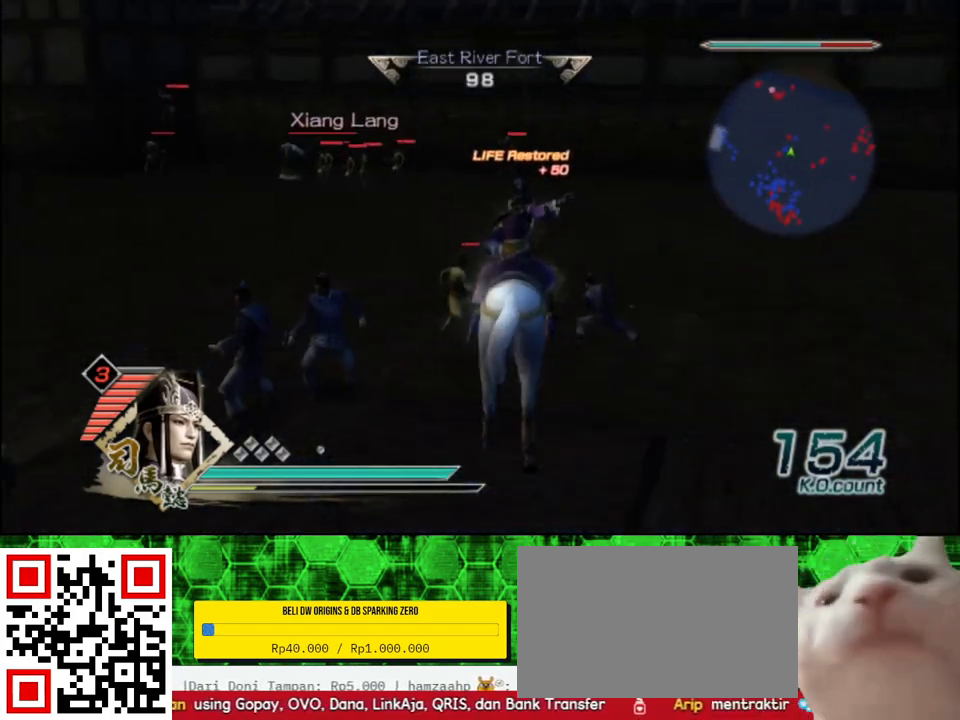
{"buttons": [], "left_stick": "up", "right_stick": "center", "events": []}
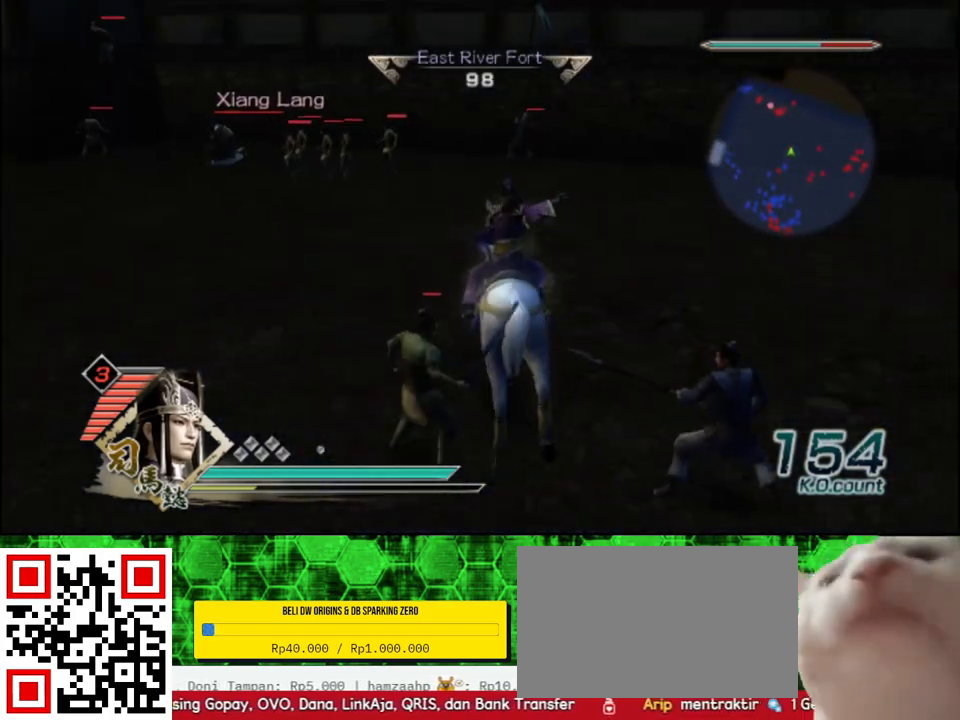
{"buttons": [], "left_stick": "up-left", "right_stick": "center", "events": [[500, "left_stick", "up-left"]]}
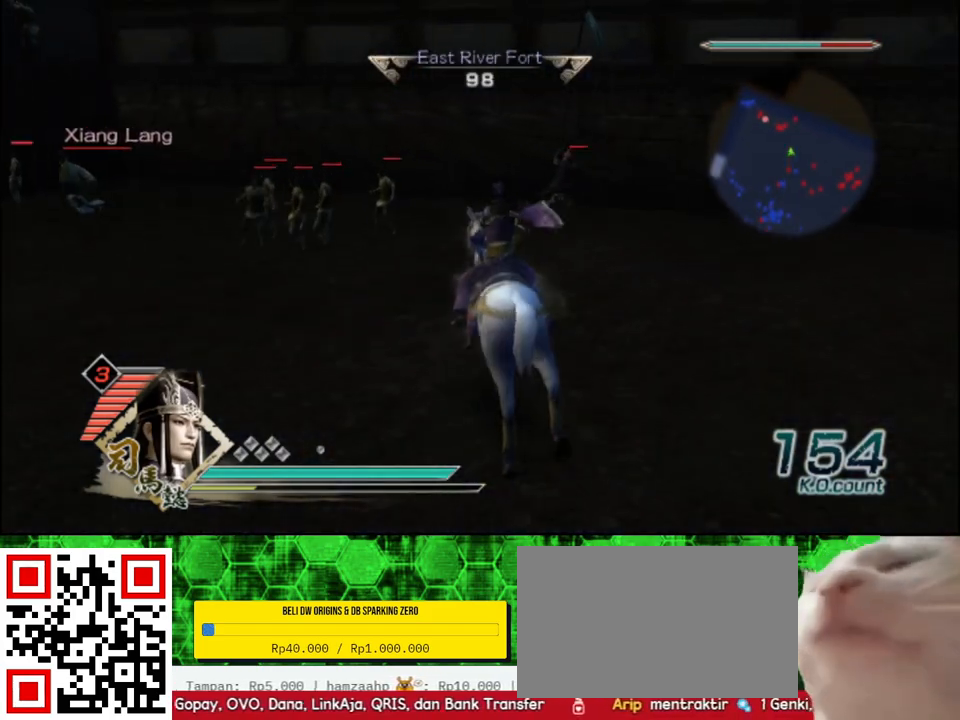
{"buttons": [], "left_stick": "up", "right_stick": "center", "events": [[333, "left_stick", "up"]]}
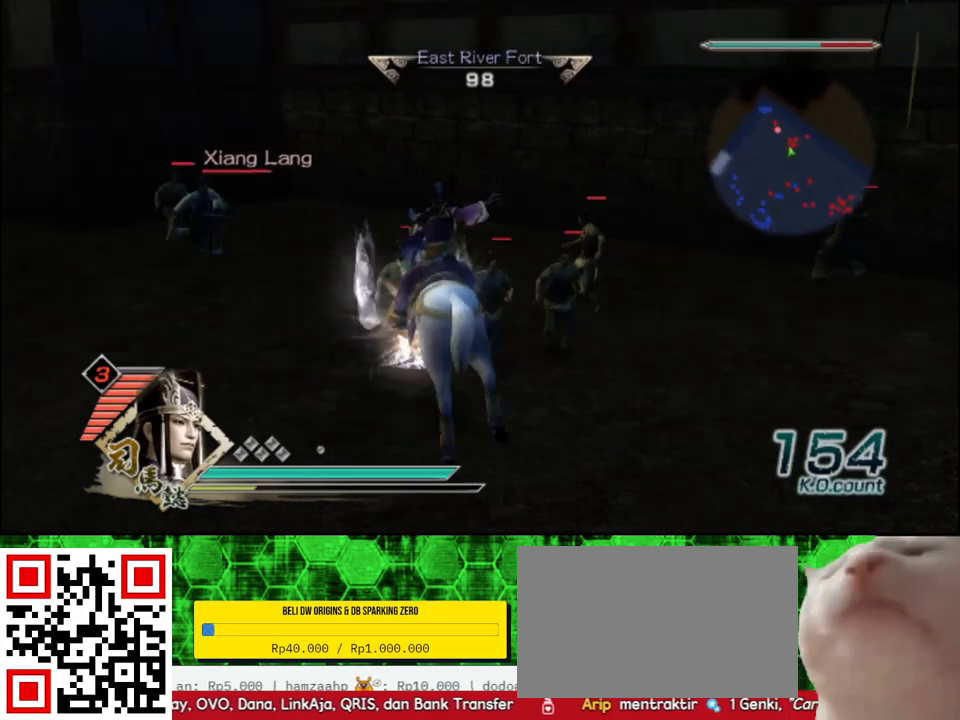
{"buttons": [], "left_stick": "center", "right_stick": "center", "events": [[50, "A", "down"], [183, "A", "up"], [300, "left_stick", "center"]]}
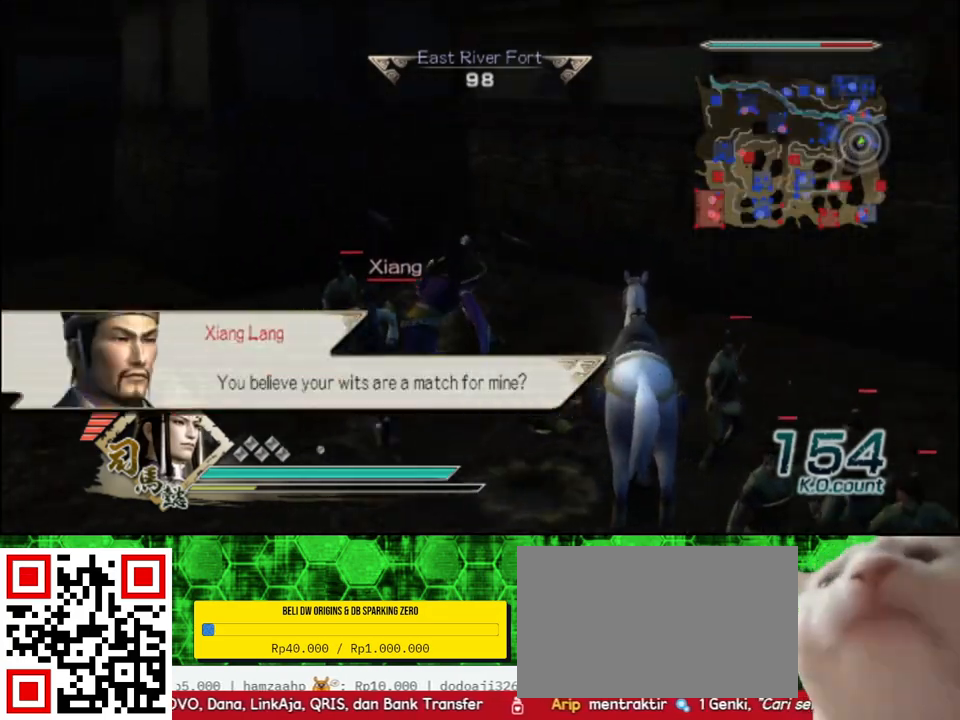
{"buttons": ["X"], "left_stick": "up", "right_stick": "center"}
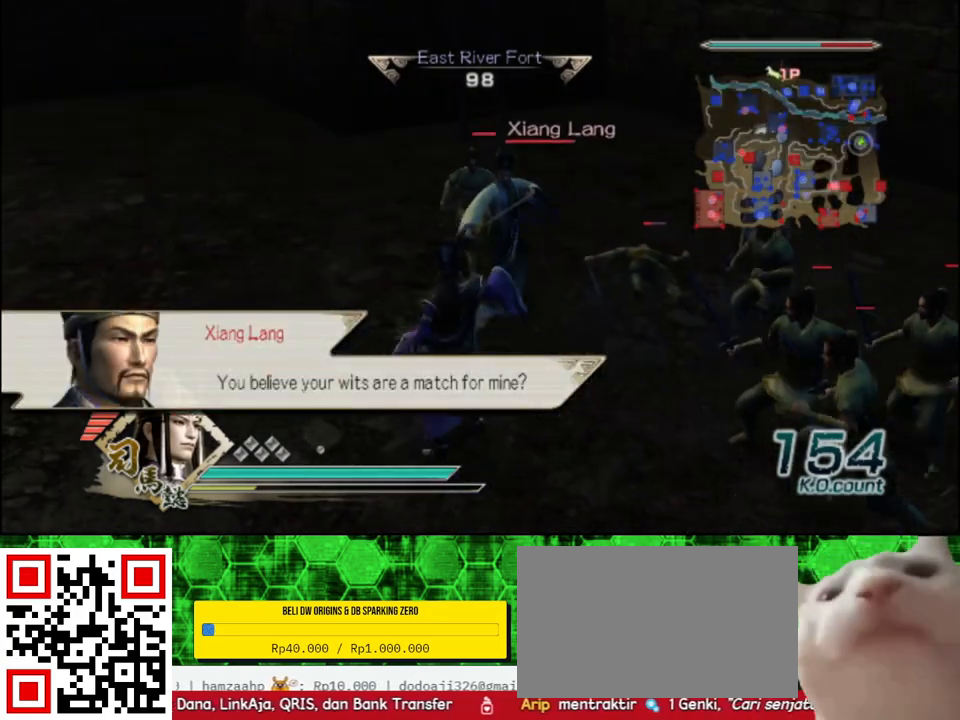
{"buttons": [], "left_stick": "up", "right_stick": "center"}
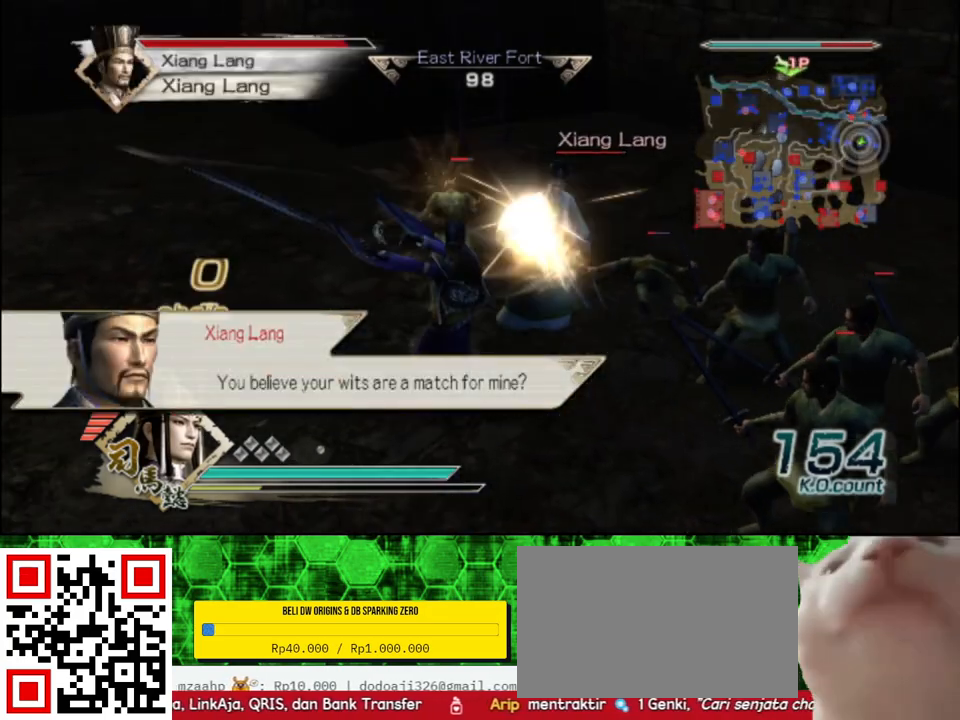
{"buttons": [], "left_stick": "up", "right_stick": "center", "events": []}
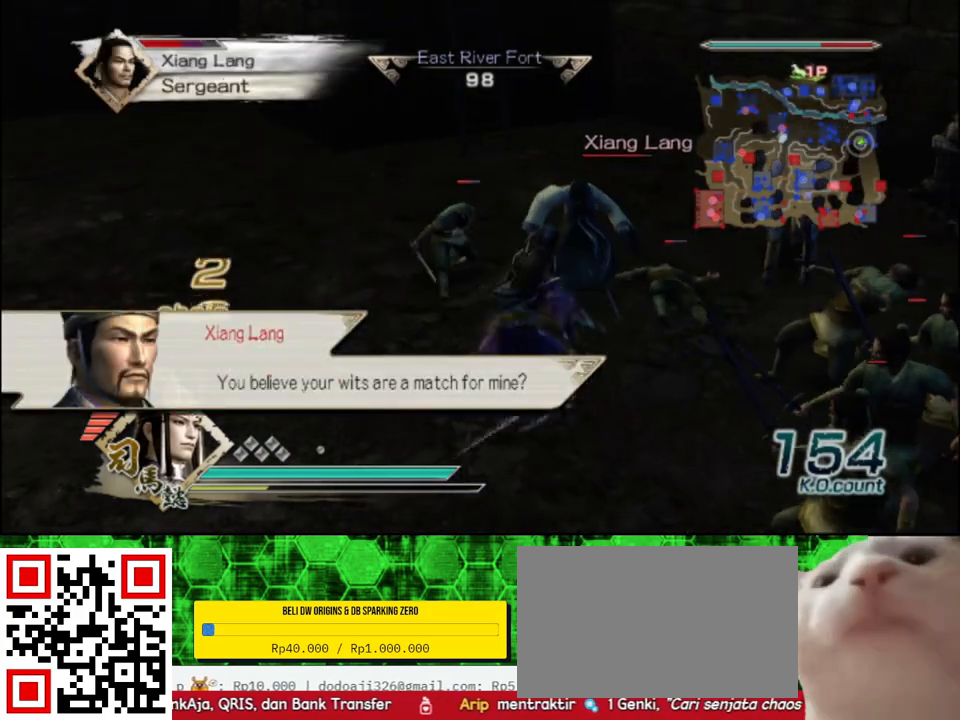
{"buttons": ["X"], "left_stick": "up", "right_stick": "center"}
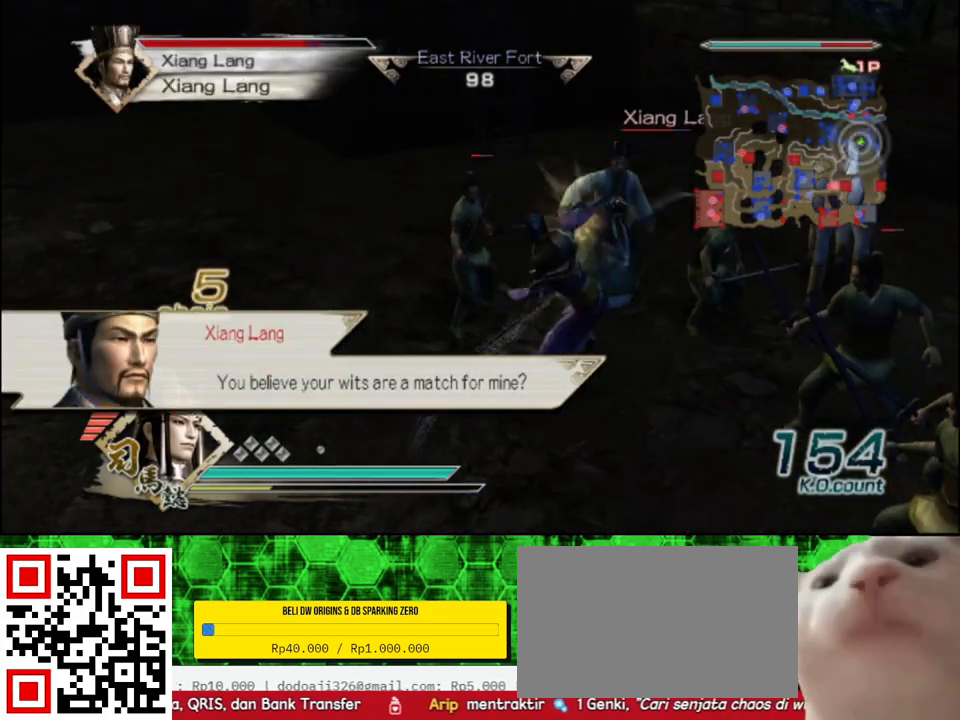
{"buttons": [], "left_stick": "up", "right_stick": "center"}
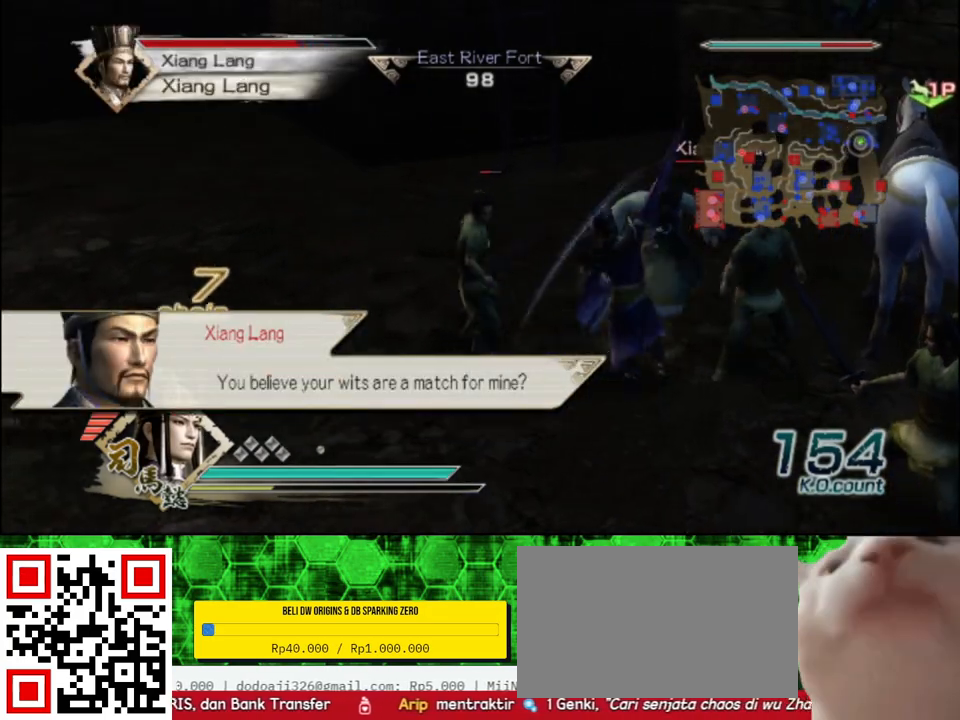
{"buttons": ["X"], "left_stick": "up", "right_stick": "center"}
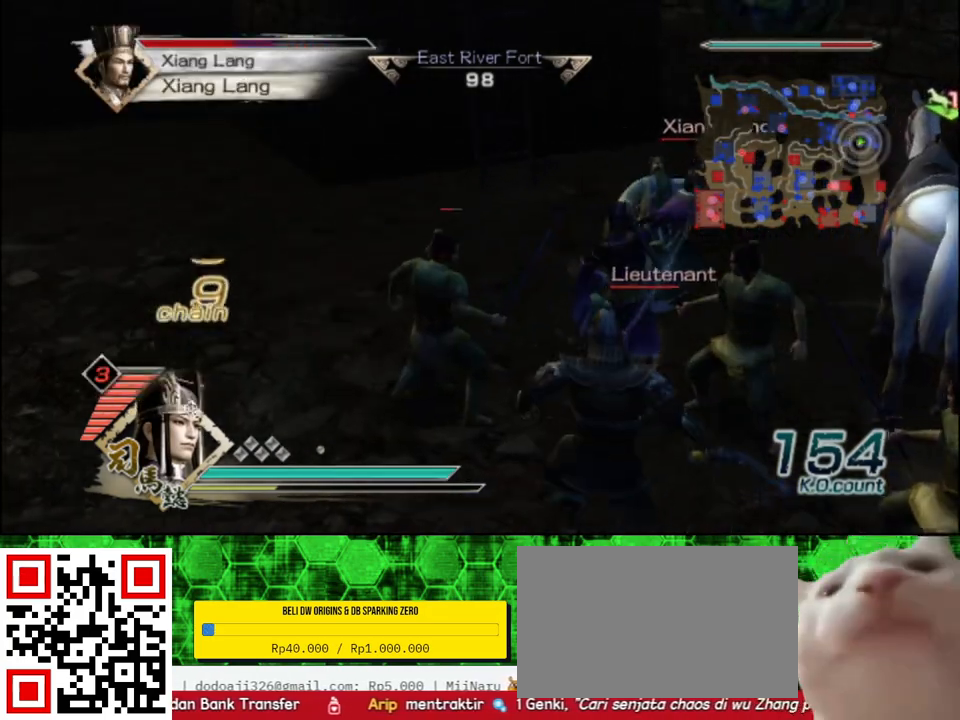
{"buttons": [], "left_stick": "up", "right_stick": "center"}
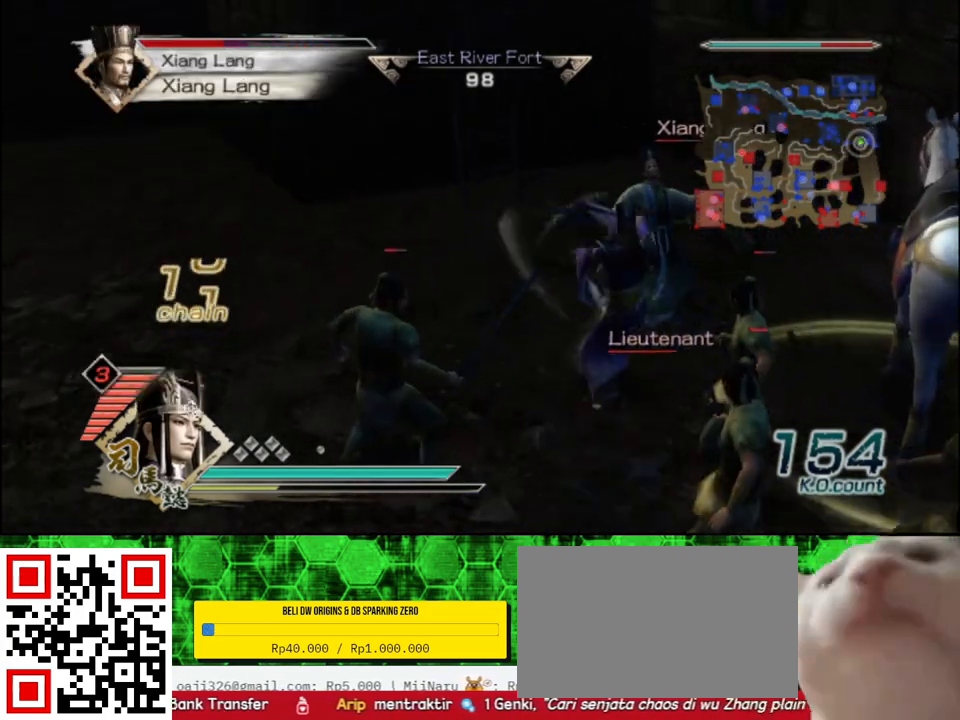
{"buttons": ["X"], "left_stick": "up", "right_stick": "center"}
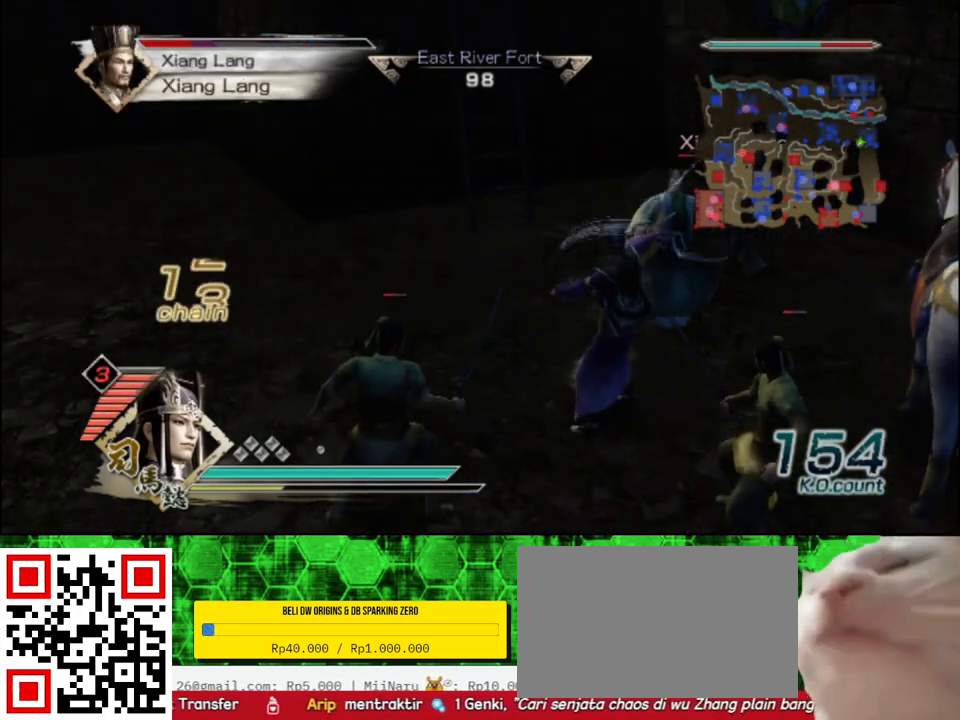
{"buttons": ["X"], "left_stick": "up", "right_stick": "center", "events": []}
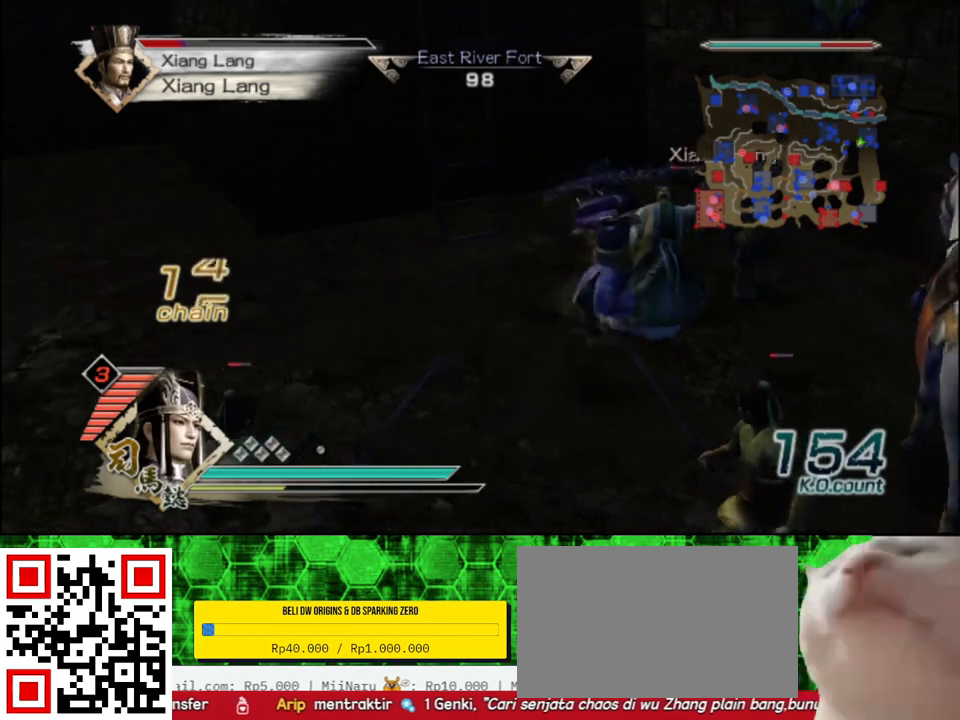
{"buttons": [], "left_stick": "up", "right_stick": "center"}
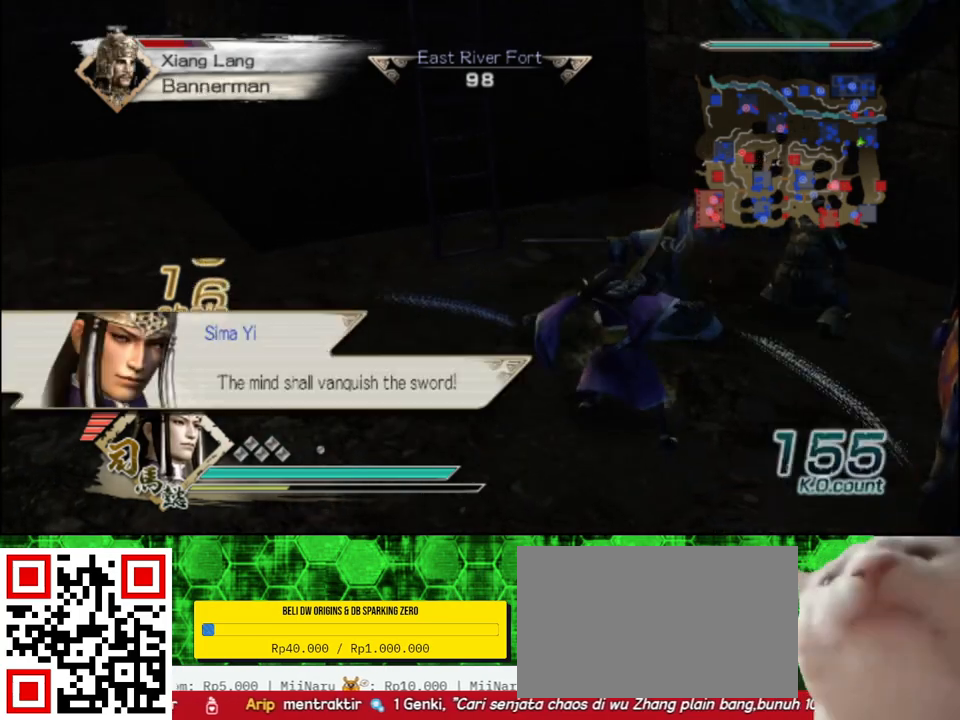
{"buttons": [], "left_stick": "up", "right_stick": "center", "events": []}
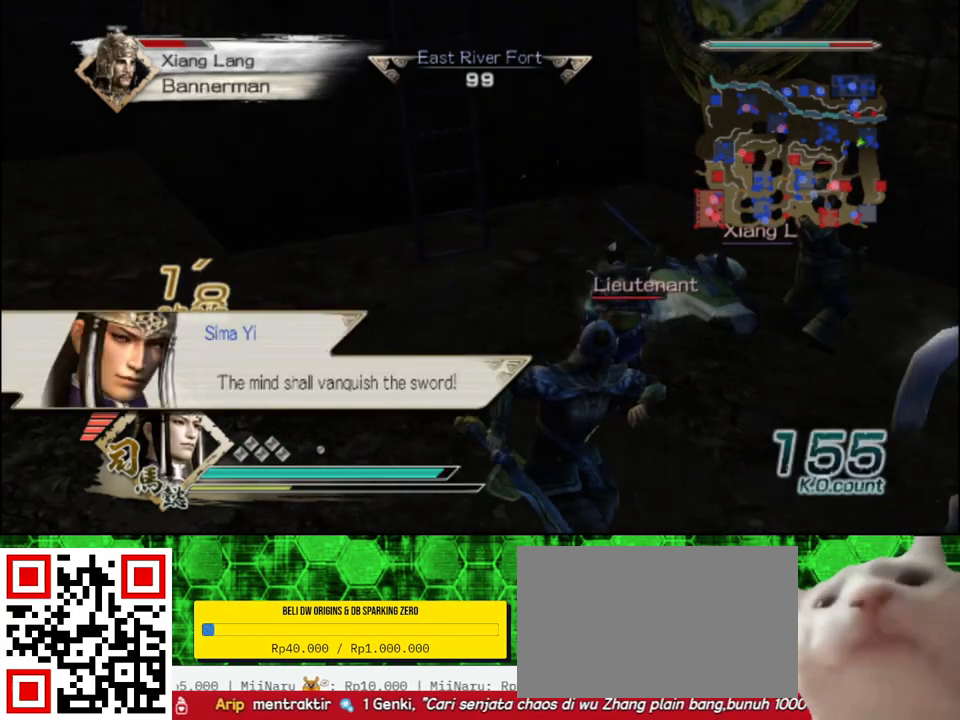
{"buttons": [], "left_stick": "up", "right_stick": "center", "events": [[33, "right_stick", "up"], [167, "right_stick", "center"]]}
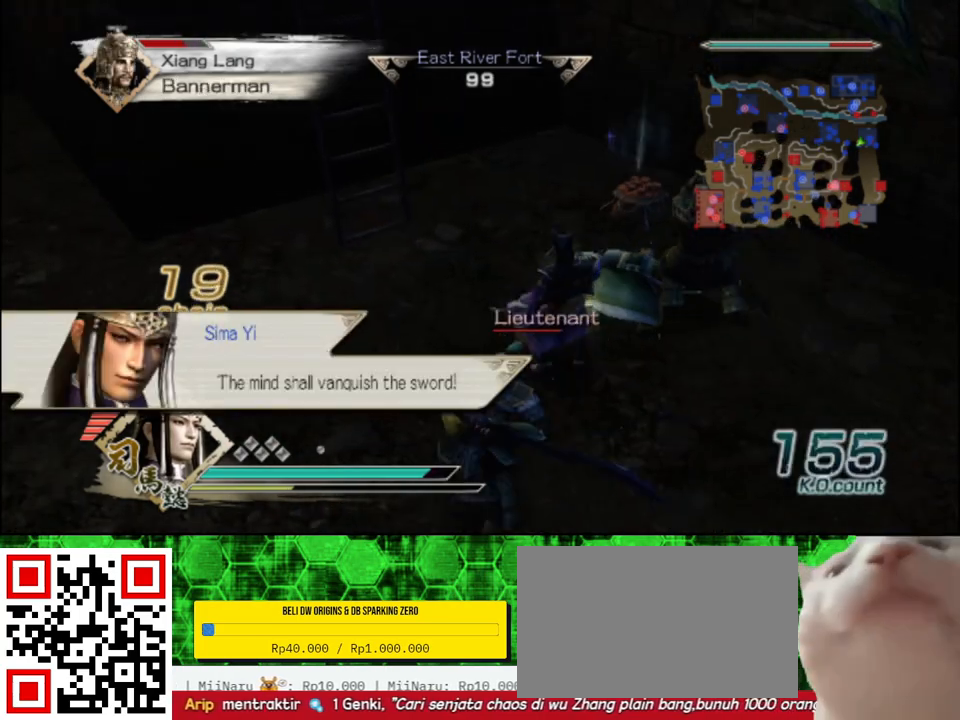
{"buttons": [], "left_stick": "up", "right_stick": "center", "events": []}
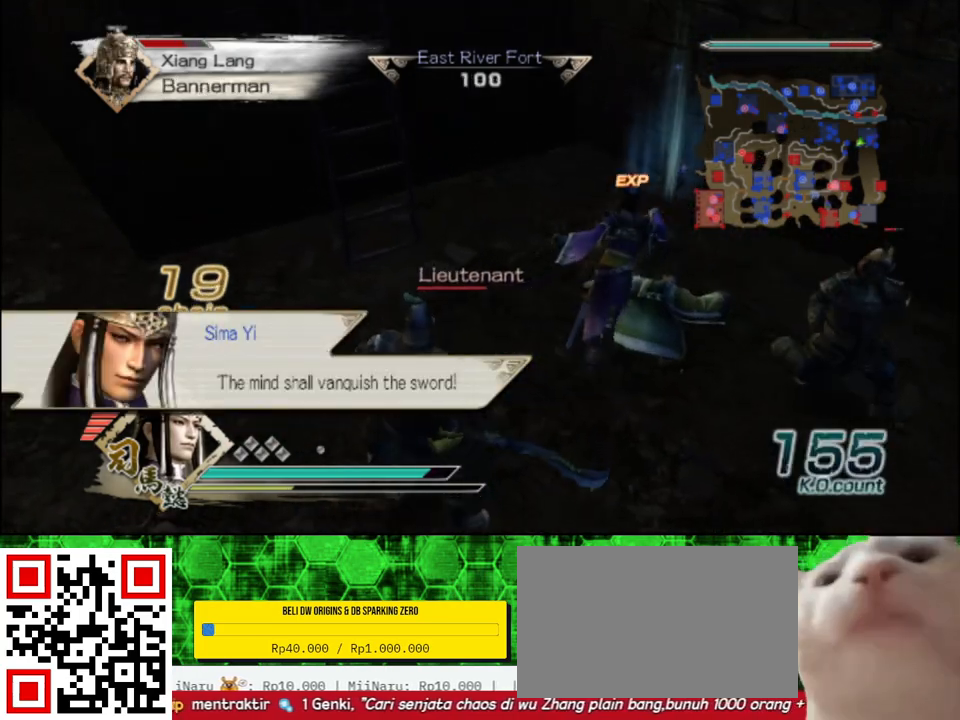
{"buttons": [], "left_stick": "down-right", "right_stick": "left", "events": [[117, "left_stick", "right"], [200, "right_stick", "left"], [217, "left_stick", "down-right"]]}
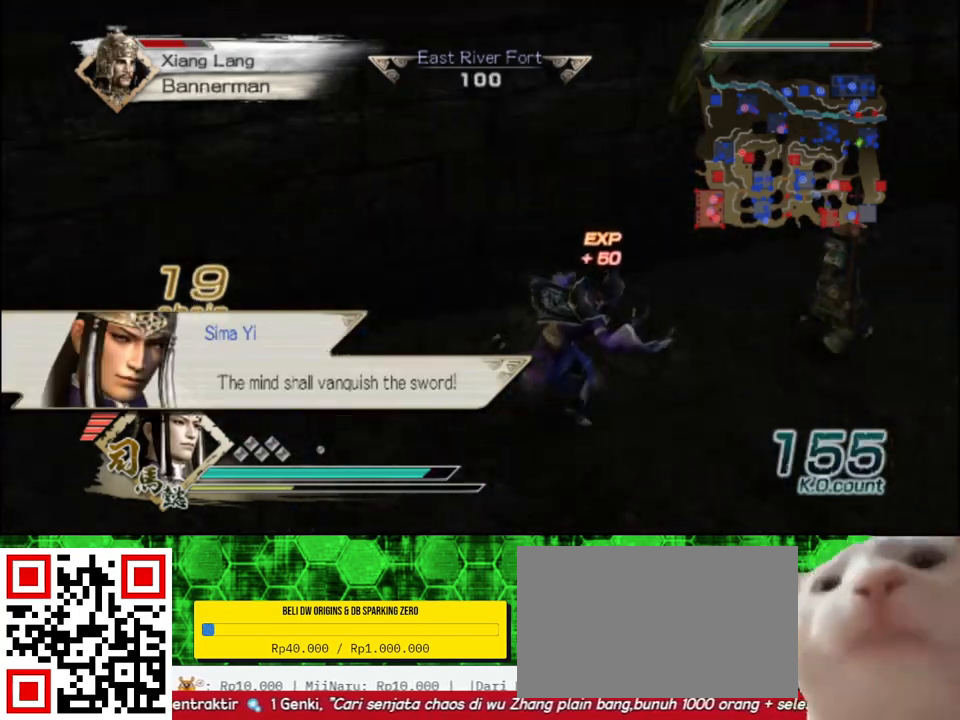
{"buttons": [], "left_stick": "up", "right_stick": "center", "events": [[50, "left_stick", "right"], [117, "right_stick", "center"], [200, "left_stick", "up-right"], [300, "left_stick", "up"]]}
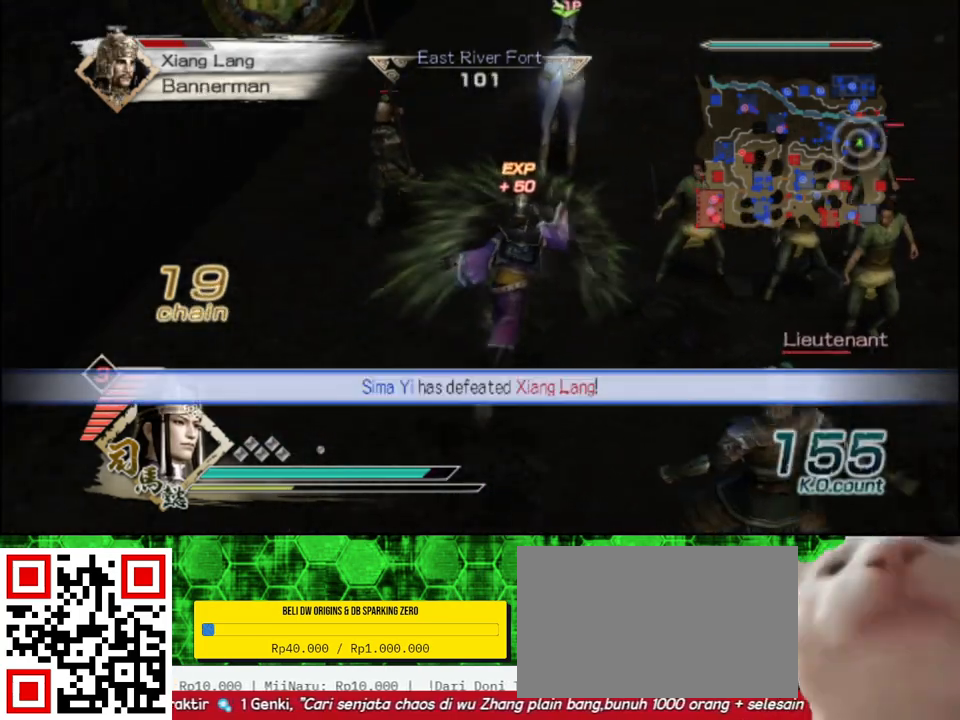
{"buttons": [], "left_stick": "center", "right_stick": "center", "events": [[383, "left_stick", "center"]]}